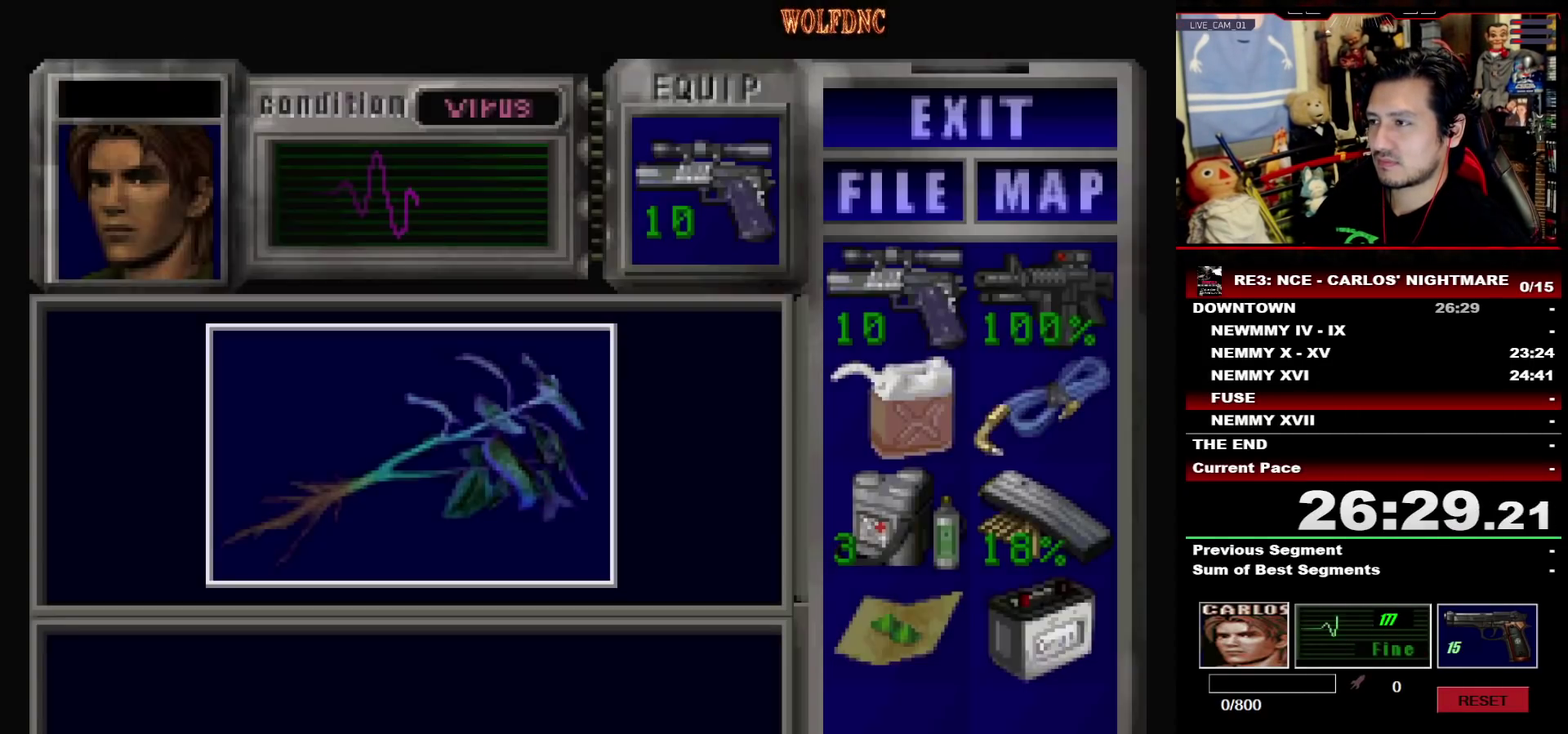
Gameplay with a controller (PlayStation layout); each line is a JSON object with the inputs held at the frame after it. "events" lists button and stick changes between this image and that frame as [ms after this image, input, new state], when the widget could be followed in between. Not read: L3 R3 SELECT other_buttons.
{"buttons": [], "events": [[333, "CROSS", "up"], [383, "CROSS", "down"], [483, "CROSS", "up"]]}
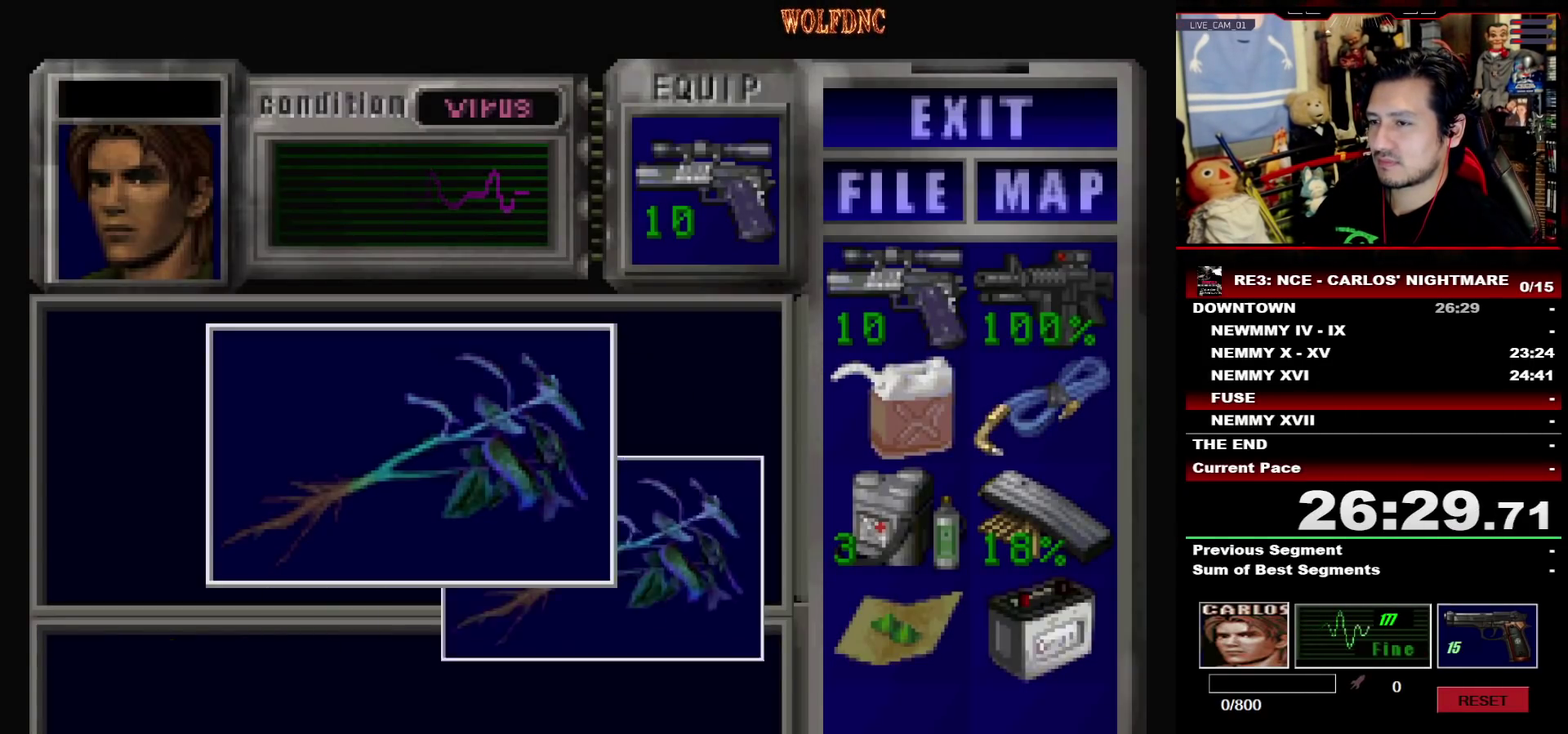
{"buttons": ["DPAD_LEFT"], "events": [[33, "CROSS", "down"], [167, "SQUARE", "down"], [217, "CROSS", "up"], [267, "CROSS", "down"], [300, "DPAD_LEFT", "down"], [350, "SQUARE", "up"], [400, "CROSS", "up"]]}
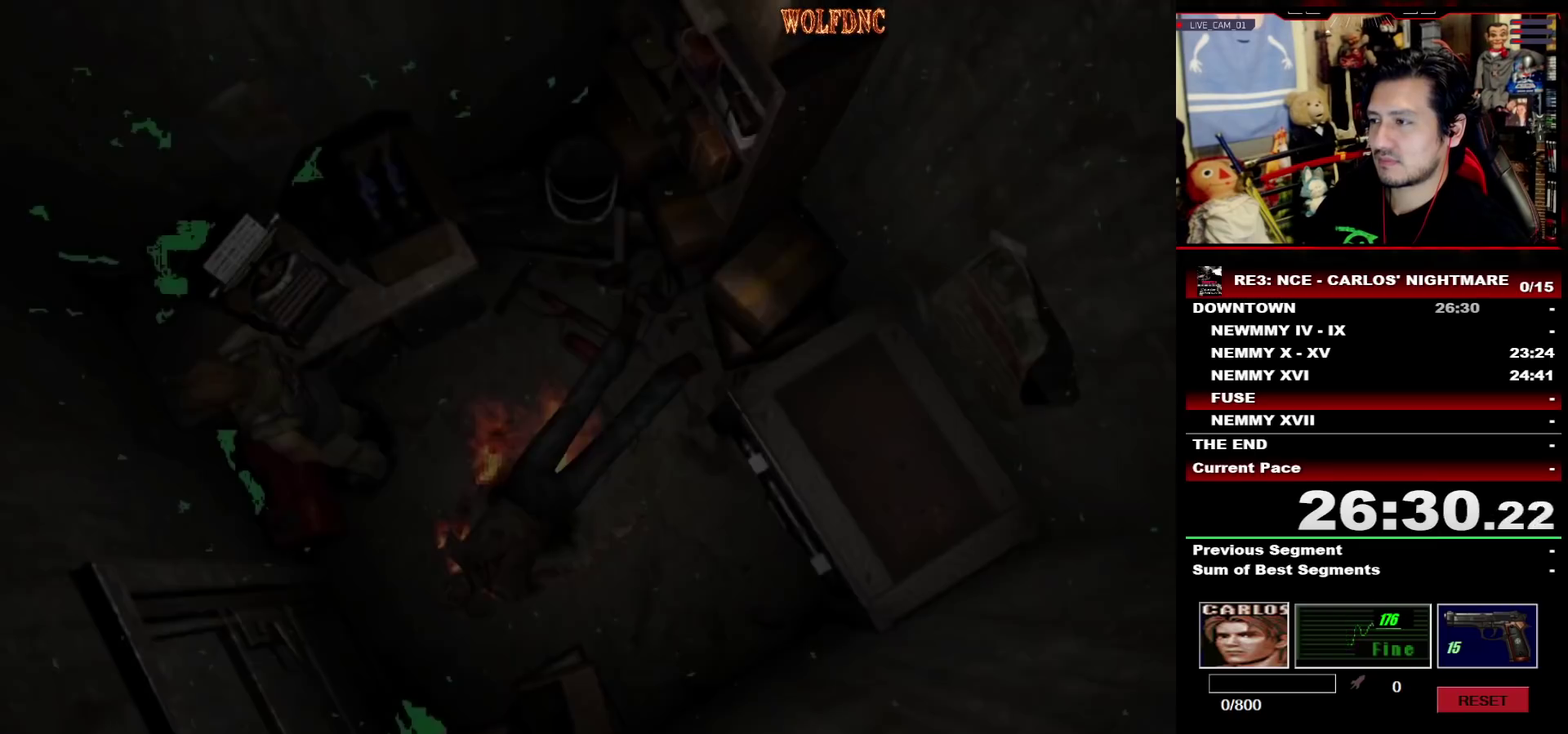
{"buttons": ["CROSS", "SQUARE", "DPAD_UP"], "events": [[133, "SQUARE", "down"], [217, "DPAD_UP", "down"], [417, "CROSS", "down"], [467, "DPAD_LEFT", "up"]]}
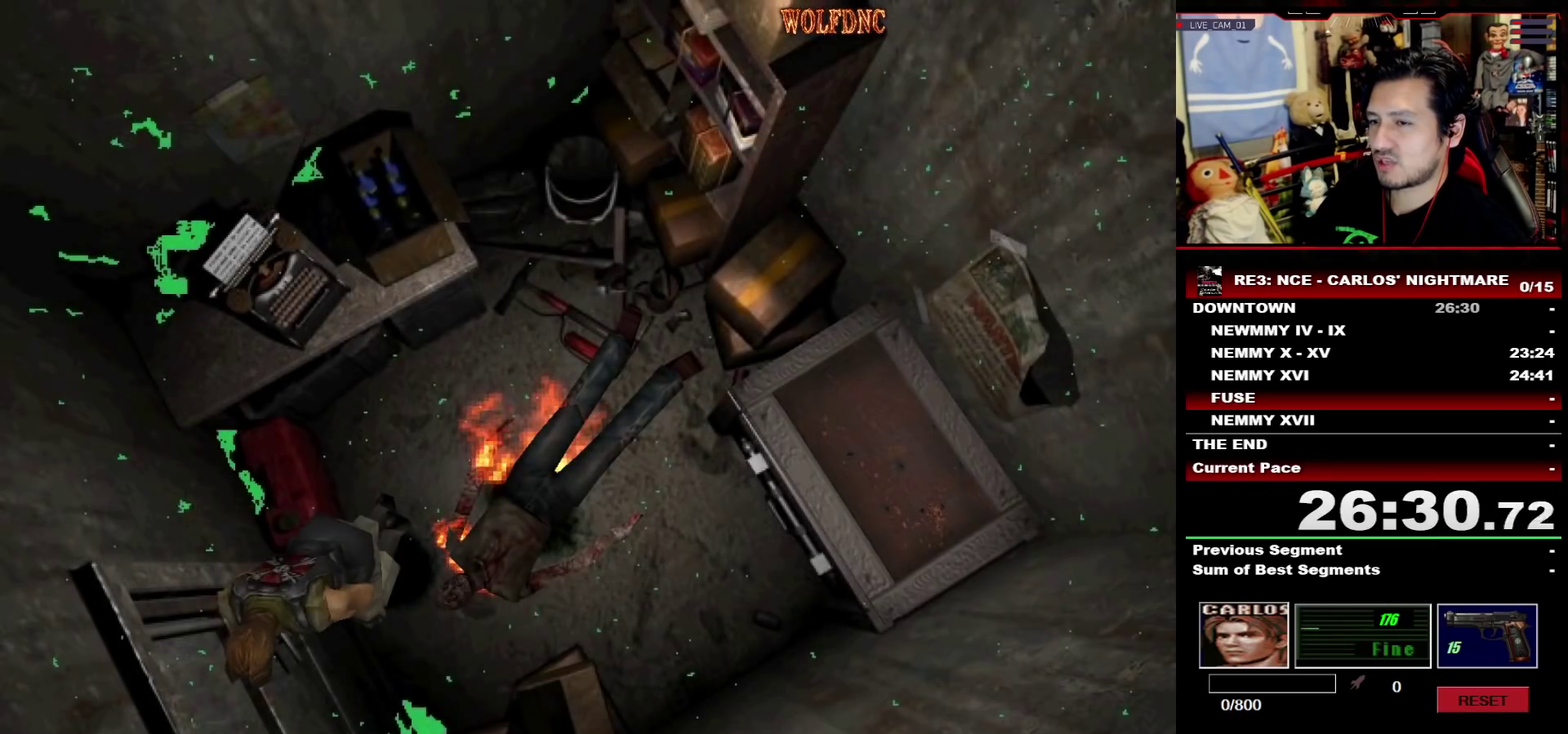
{"buttons": ["SQUARE", "DPAD_UP"], "events": [[17, "DPAD_RIGHT", "down"], [333, "CROSS", "up"], [383, "DPAD_RIGHT", "up"]]}
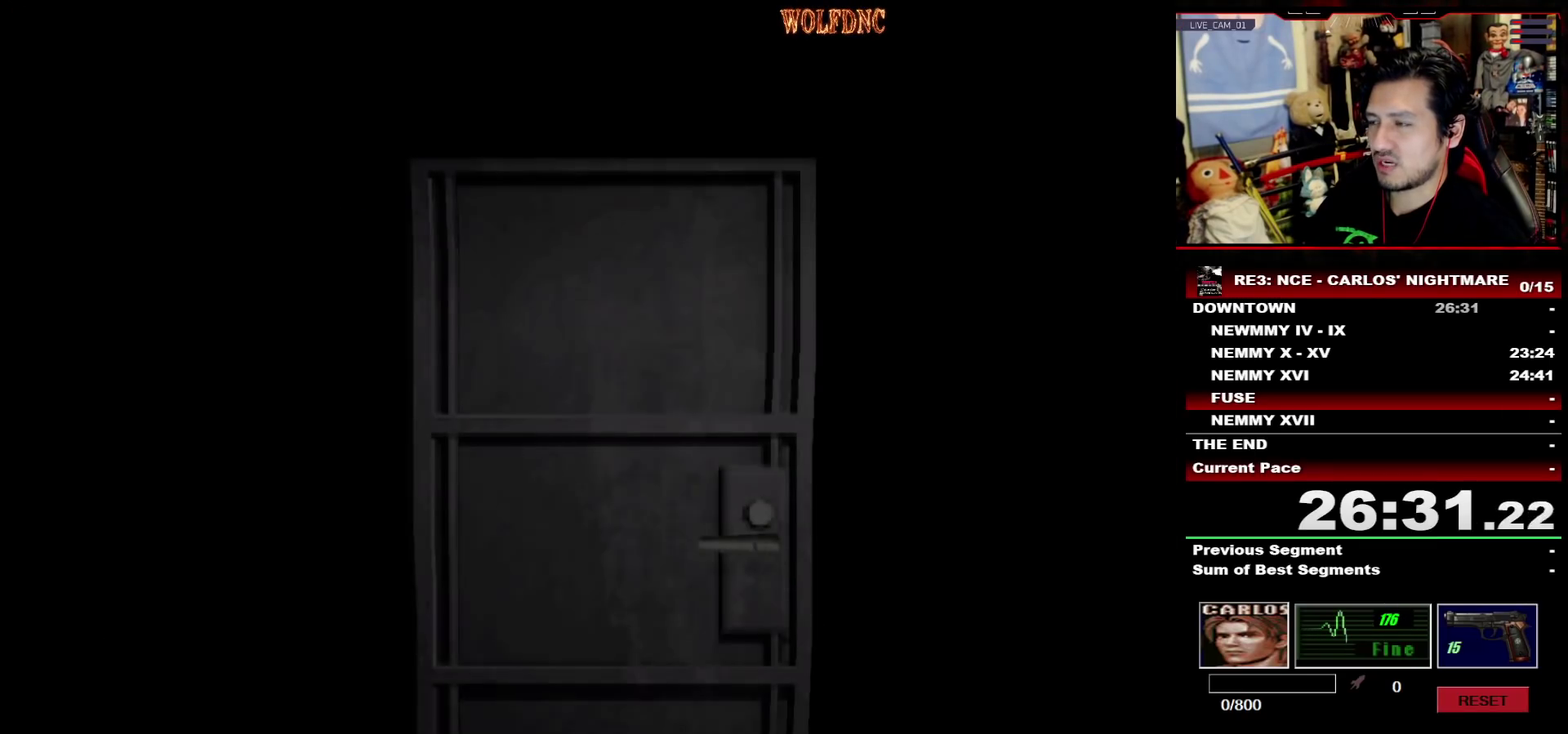
{"buttons": ["SQUARE", "DPAD_UP", "DPAD_LEFT"], "events": [[33, "DPAD_LEFT", "down"]]}
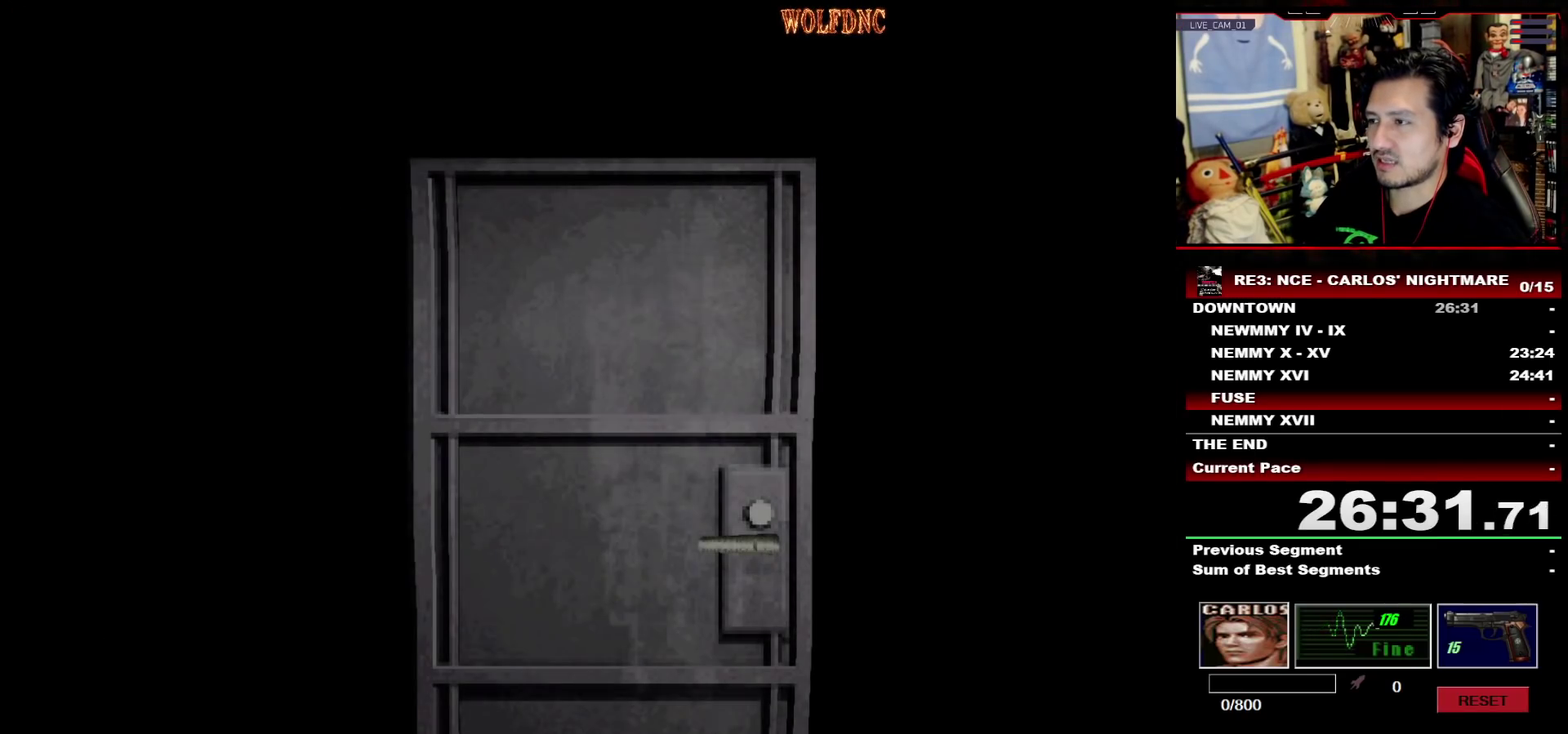
{"buttons": ["SQUARE", "DPAD_UP", "DPAD_LEFT"], "events": []}
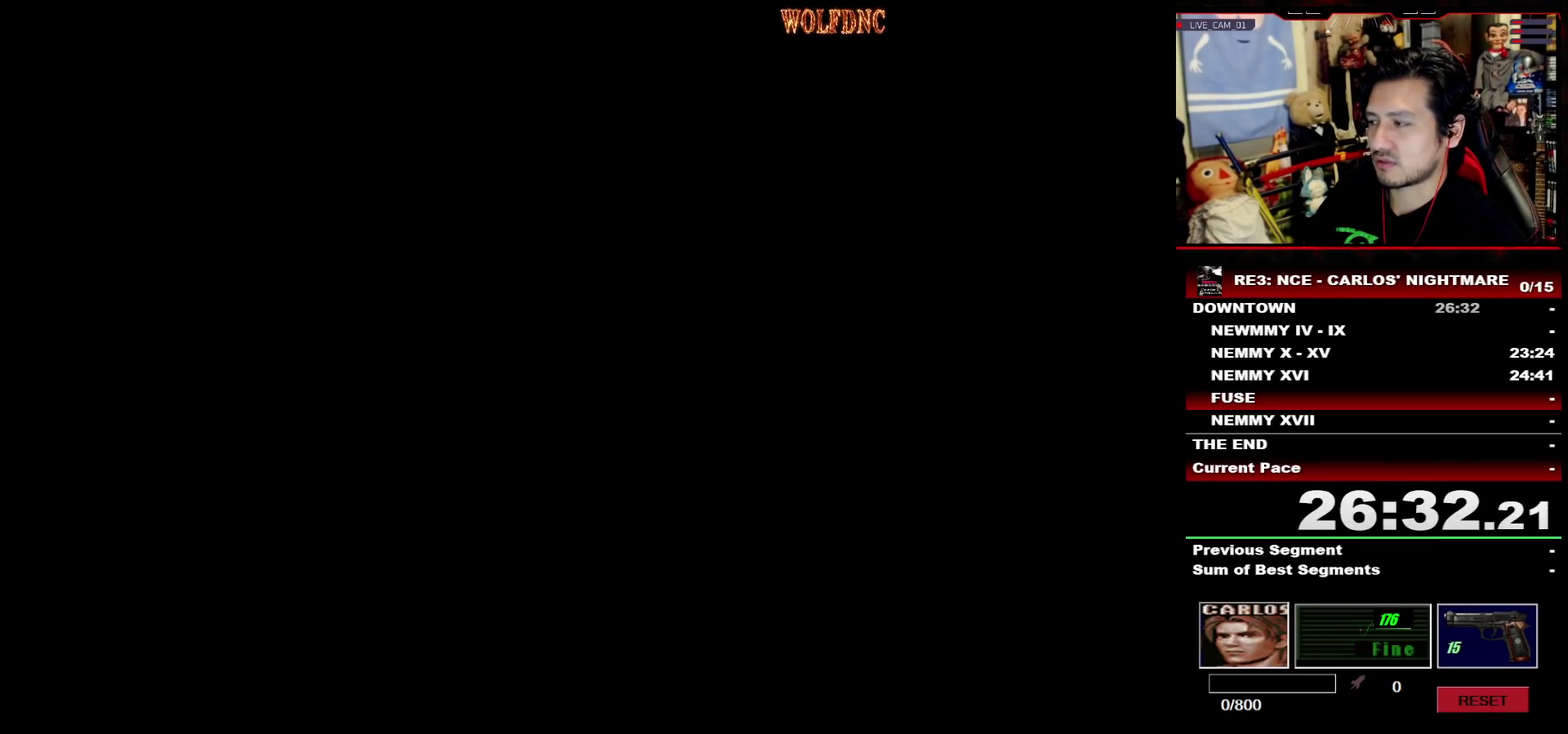
{"buttons": ["SQUARE", "DPAD_UP", "DPAD_LEFT"], "events": []}
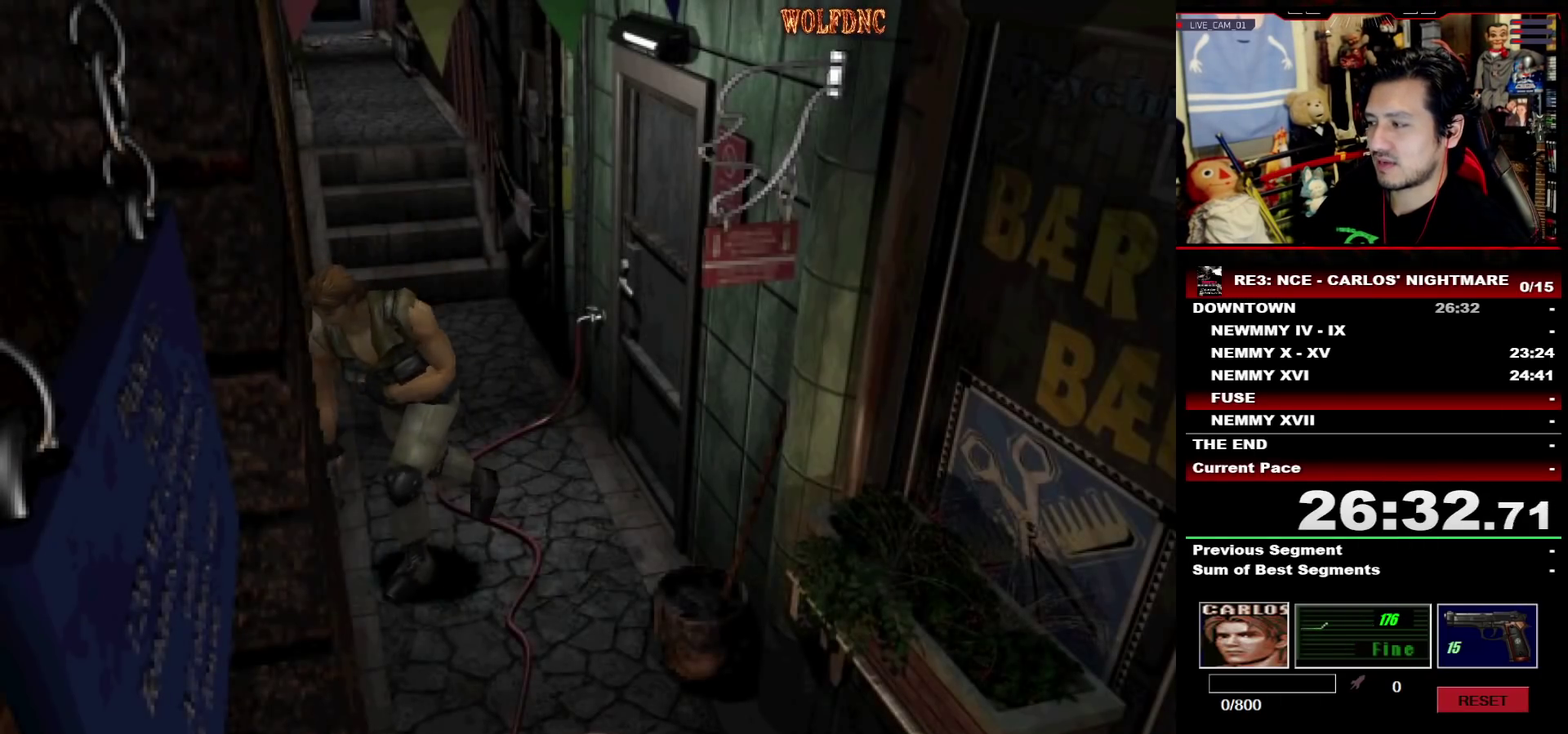
{"buttons": ["CIRCLE"], "events": [[300, "DPAD_LEFT", "up"], [350, "CIRCLE", "down"], [450, "DPAD_UP", "up"], [450, "SQUARE", "up"]]}
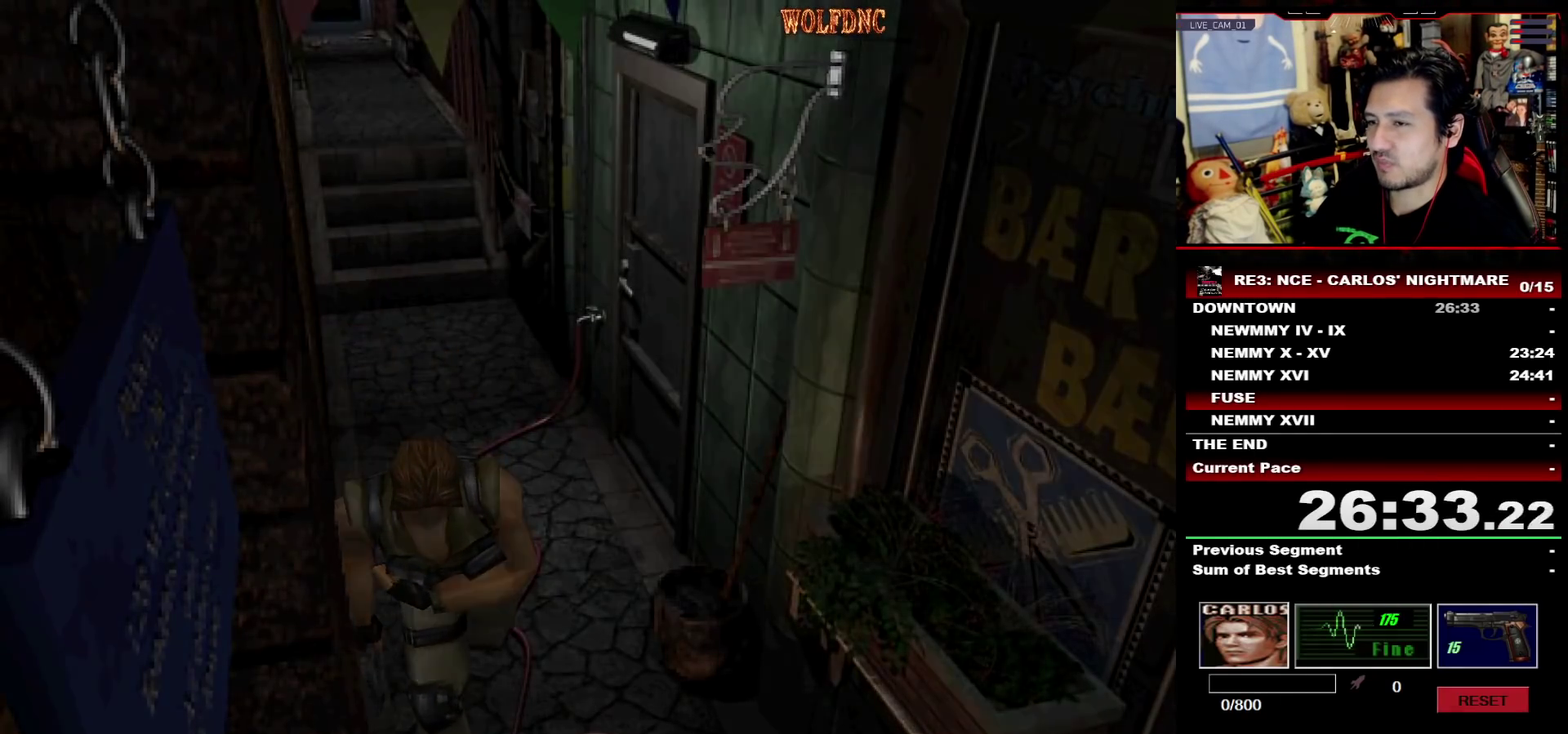
{"buttons": ["DPAD_DOWN"], "events": [[33, "CIRCLE", "up"], [83, "CIRCLE", "down"], [183, "CIRCLE", "up"], [417, "DPAD_DOWN", "down"]]}
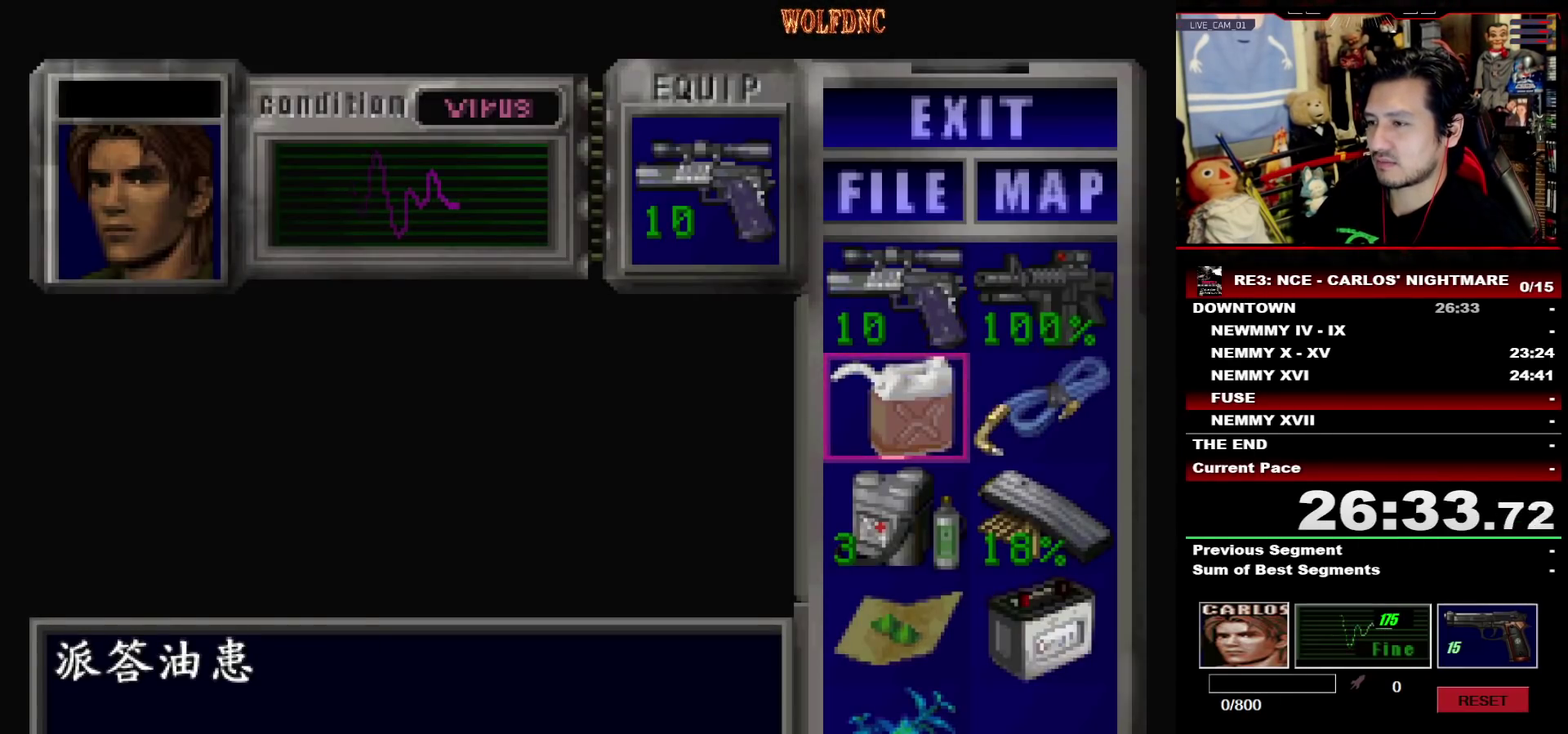
{"buttons": ["DPAD_DOWN"], "events": [[383, "DPAD_DOWN", "up"], [483, "DPAD_DOWN", "down"]]}
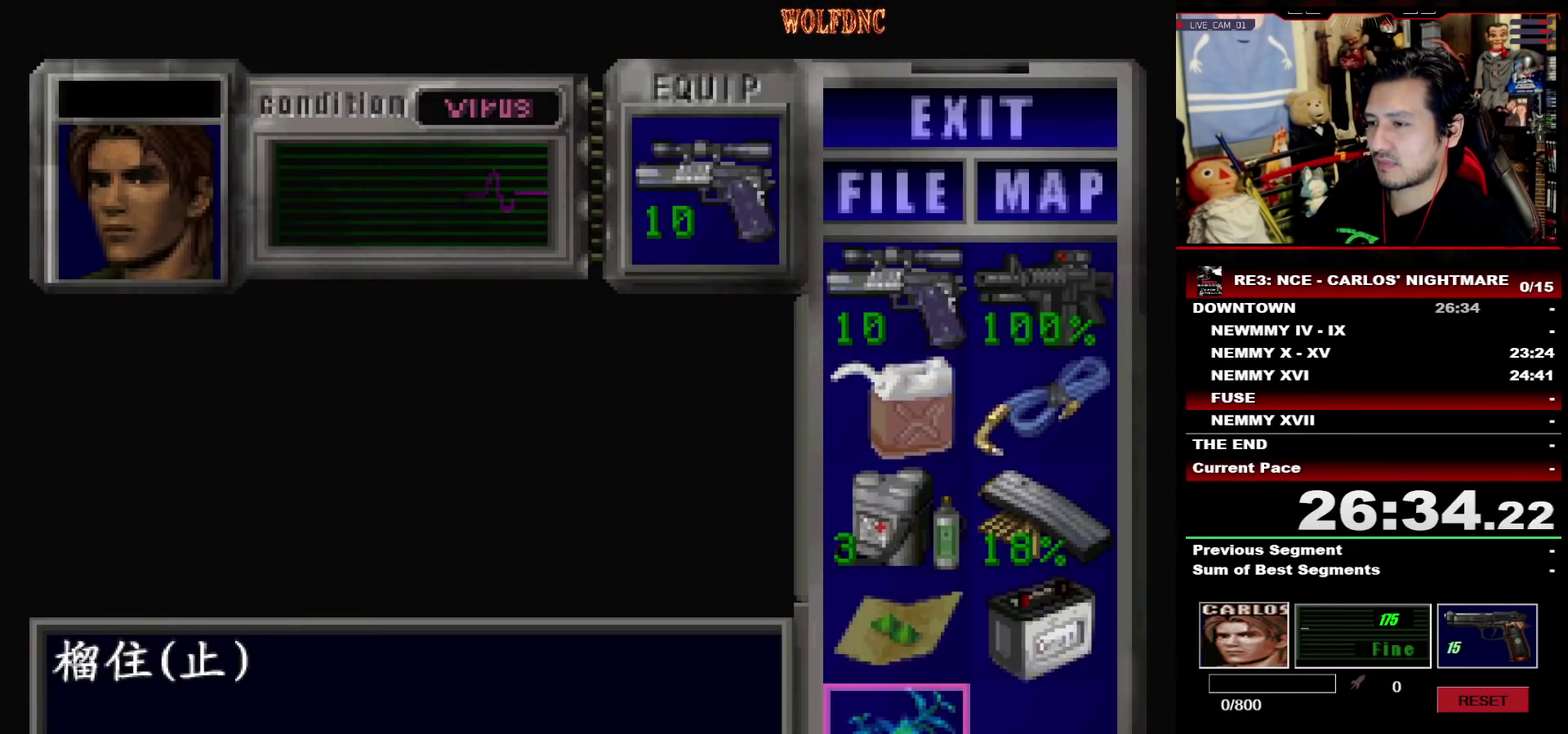
{"buttons": ["CROSS"], "events": [[67, "DPAD_DOWN", "up"], [117, "CROSS", "down"], [217, "CROSS", "up"], [400, "DPAD_DOWN", "down"], [500, "CROSS", "down"], [500, "DPAD_DOWN", "up"]]}
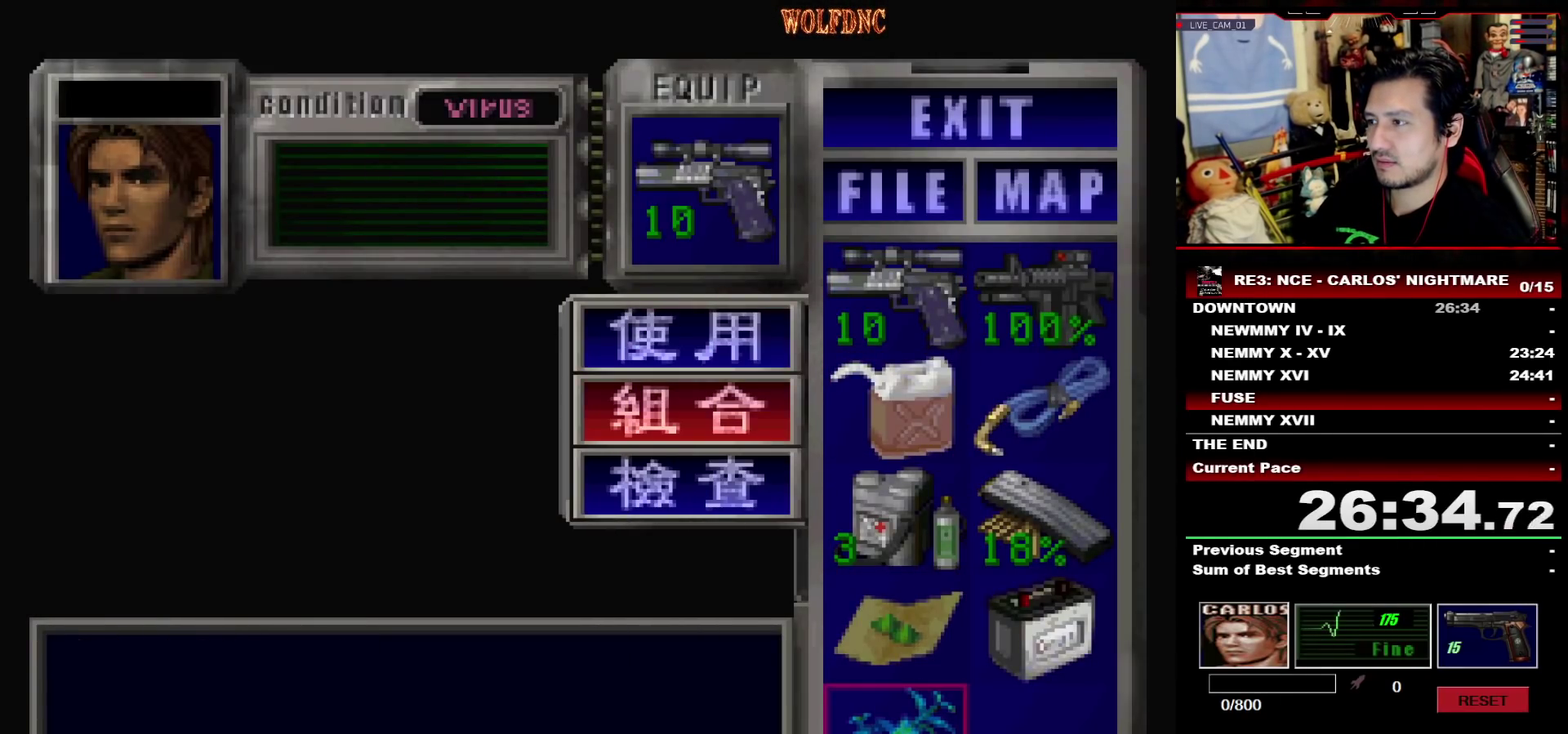
{"buttons": [], "events": [[83, "CROSS", "up"]]}
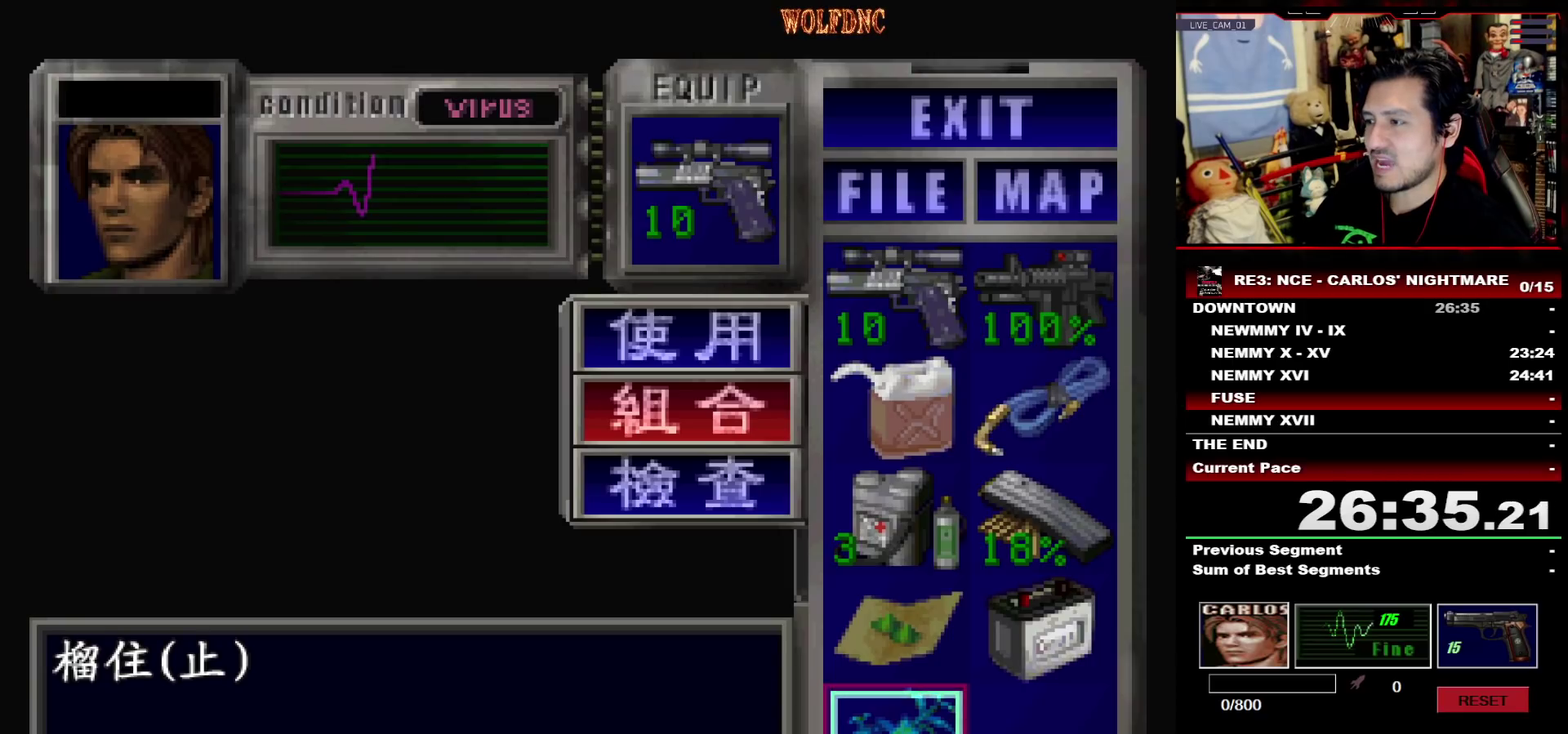
{"buttons": [], "events": [[383, "SQUARE", "down"], [483, "SQUARE", "up"]]}
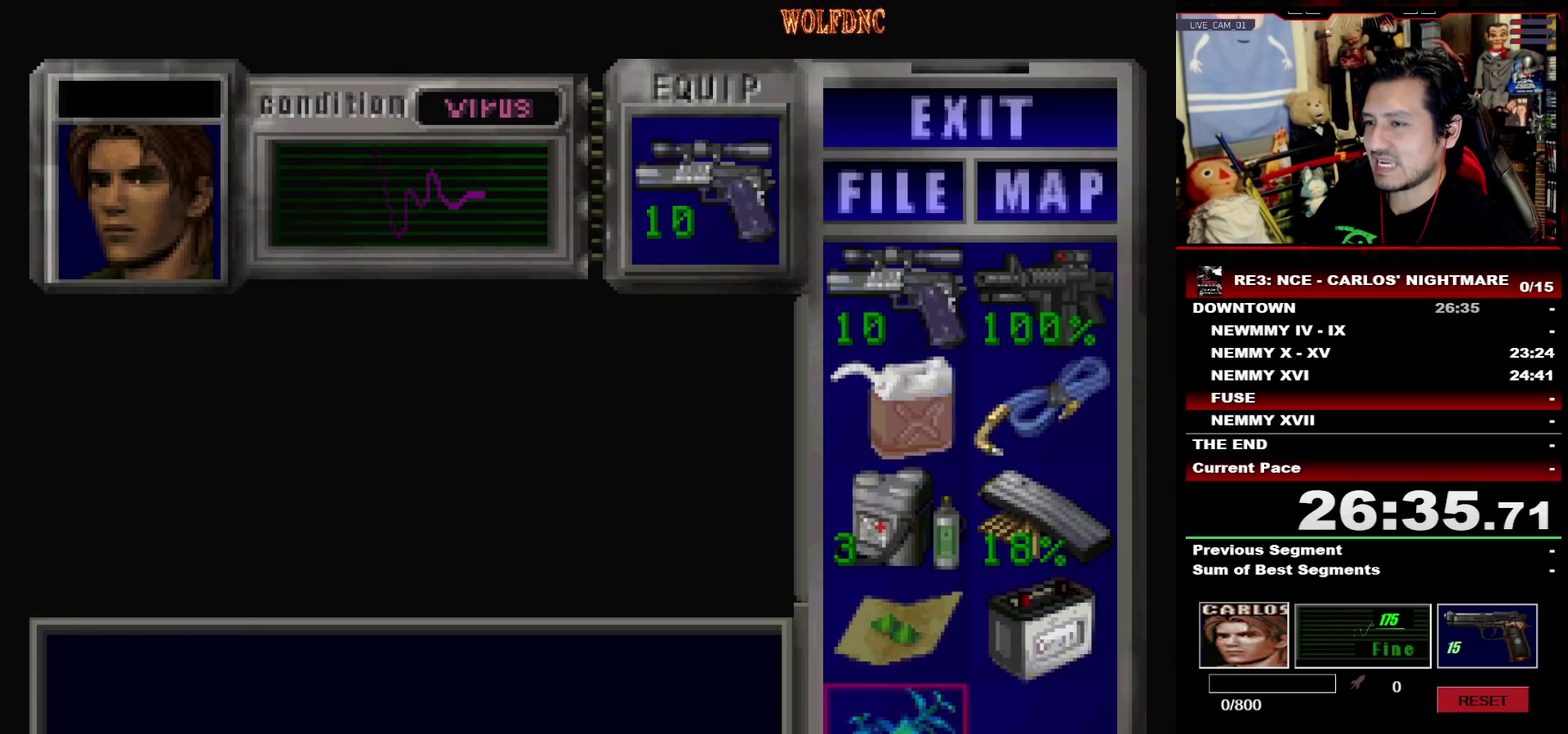
{"buttons": ["CROSS"], "events": [[400, "CROSS", "down"]]}
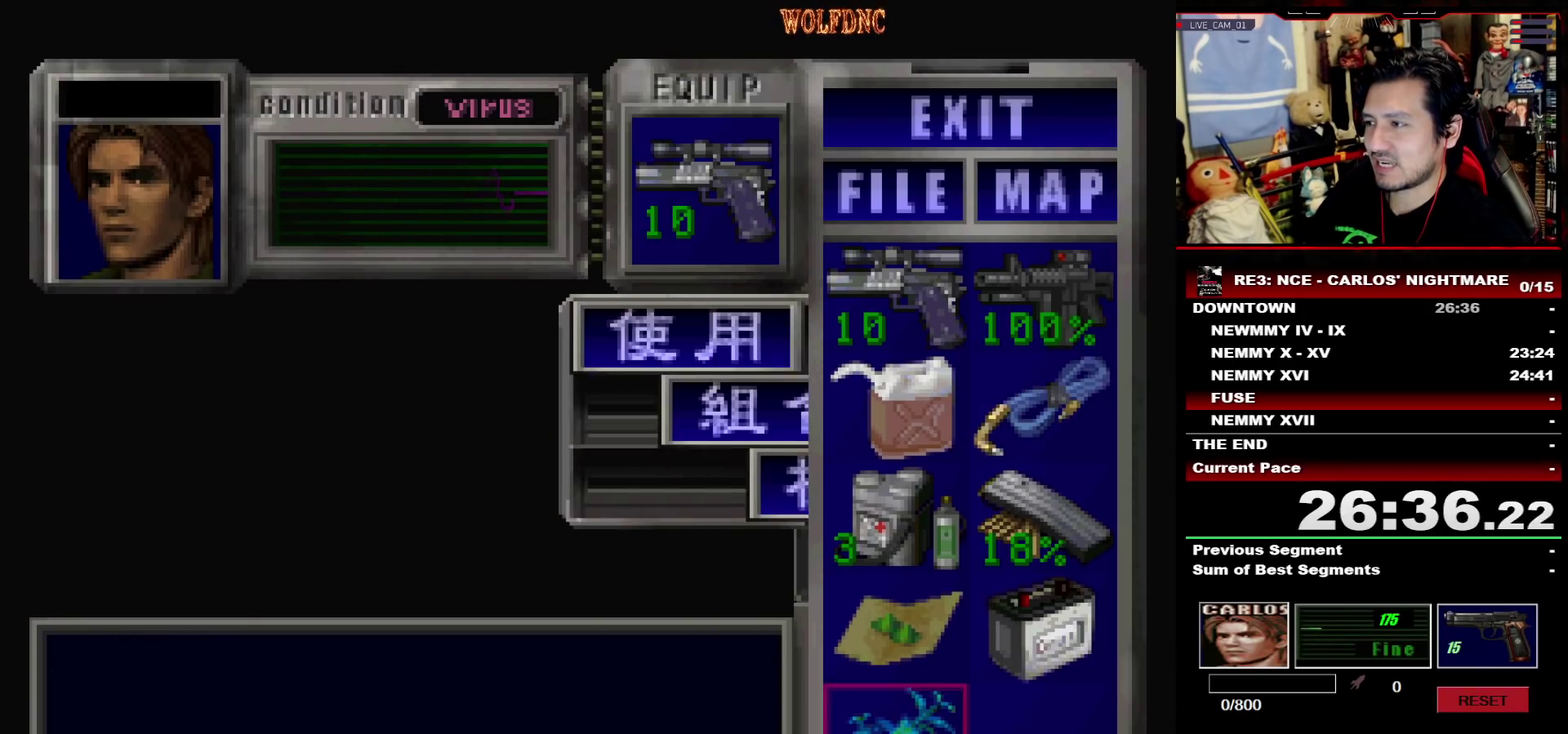
{"buttons": [], "events": [[183, "CROSS", "up"]]}
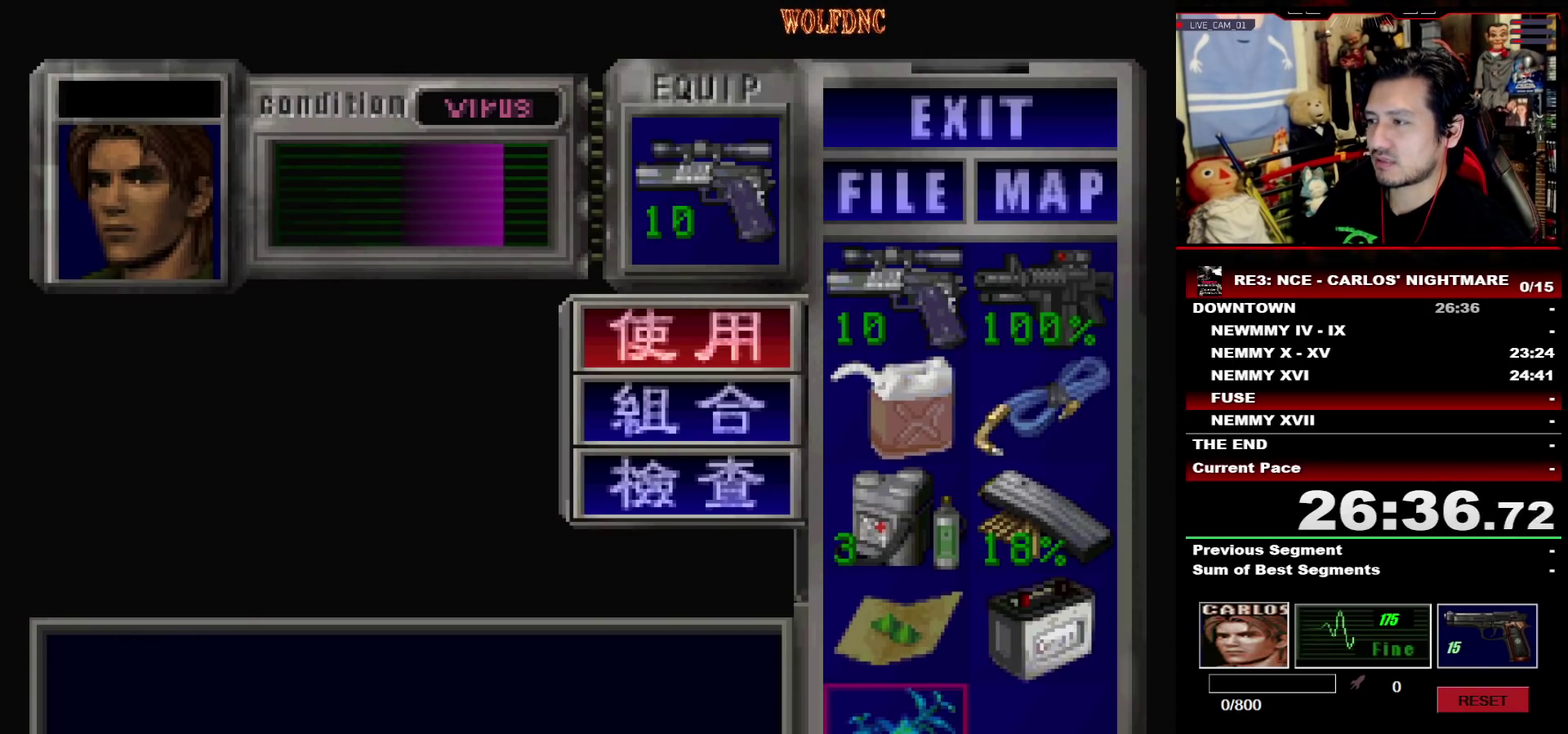
{"buttons": [], "events": [[300, "CIRCLE", "down"], [333, "CIRCLE", "up"], [383, "CIRCLE", "down"], [483, "CIRCLE", "up"]]}
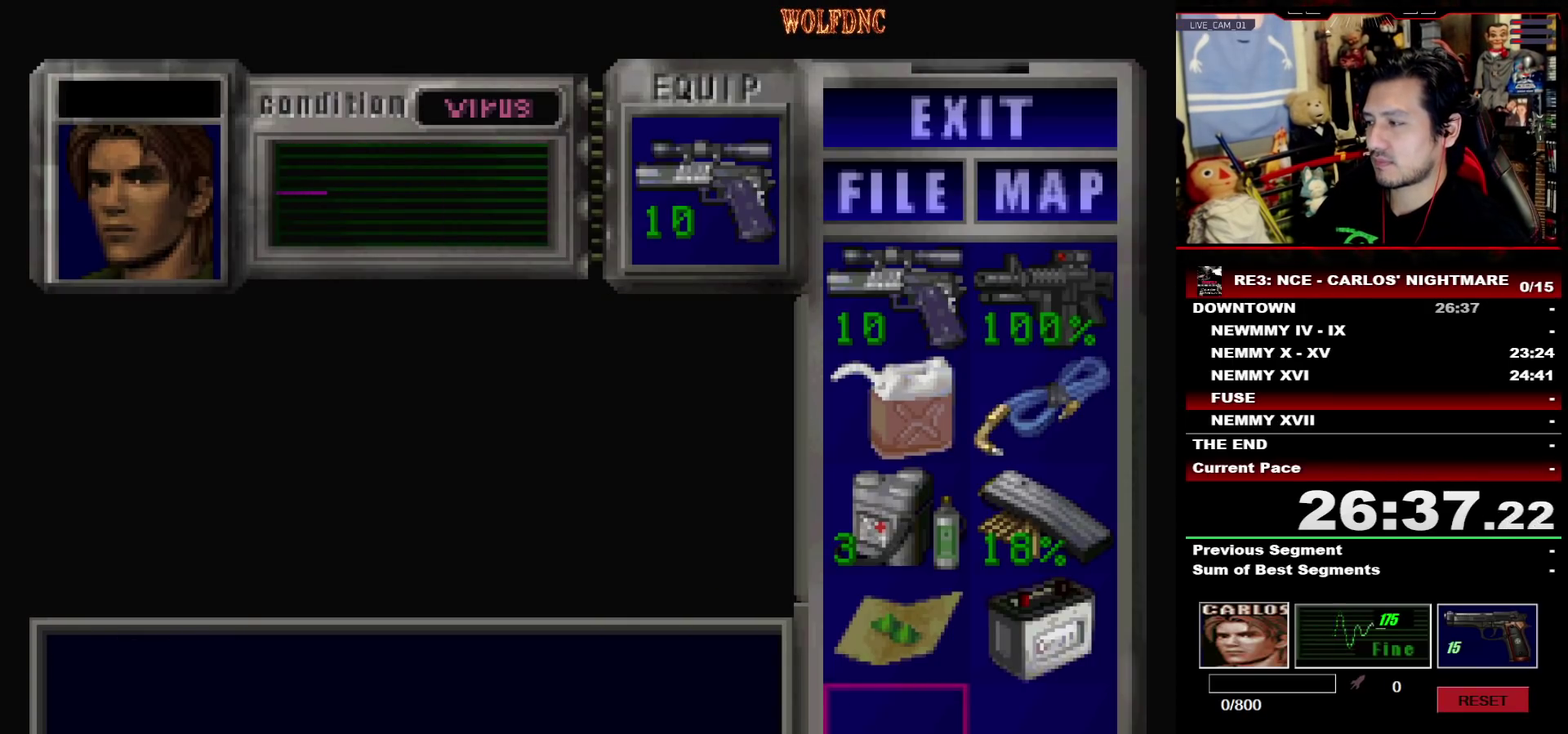
{"buttons": ["SQUARE", "DPAD_UP", "DPAD_LEFT"], "events": [[17, "CIRCLE", "down"], [67, "CIRCLE", "up"], [117, "CIRCLE", "down"], [167, "CIRCLE", "up"], [267, "DPAD_UP", "down"], [350, "DPAD_LEFT", "down"], [350, "SQUARE", "down"]]}
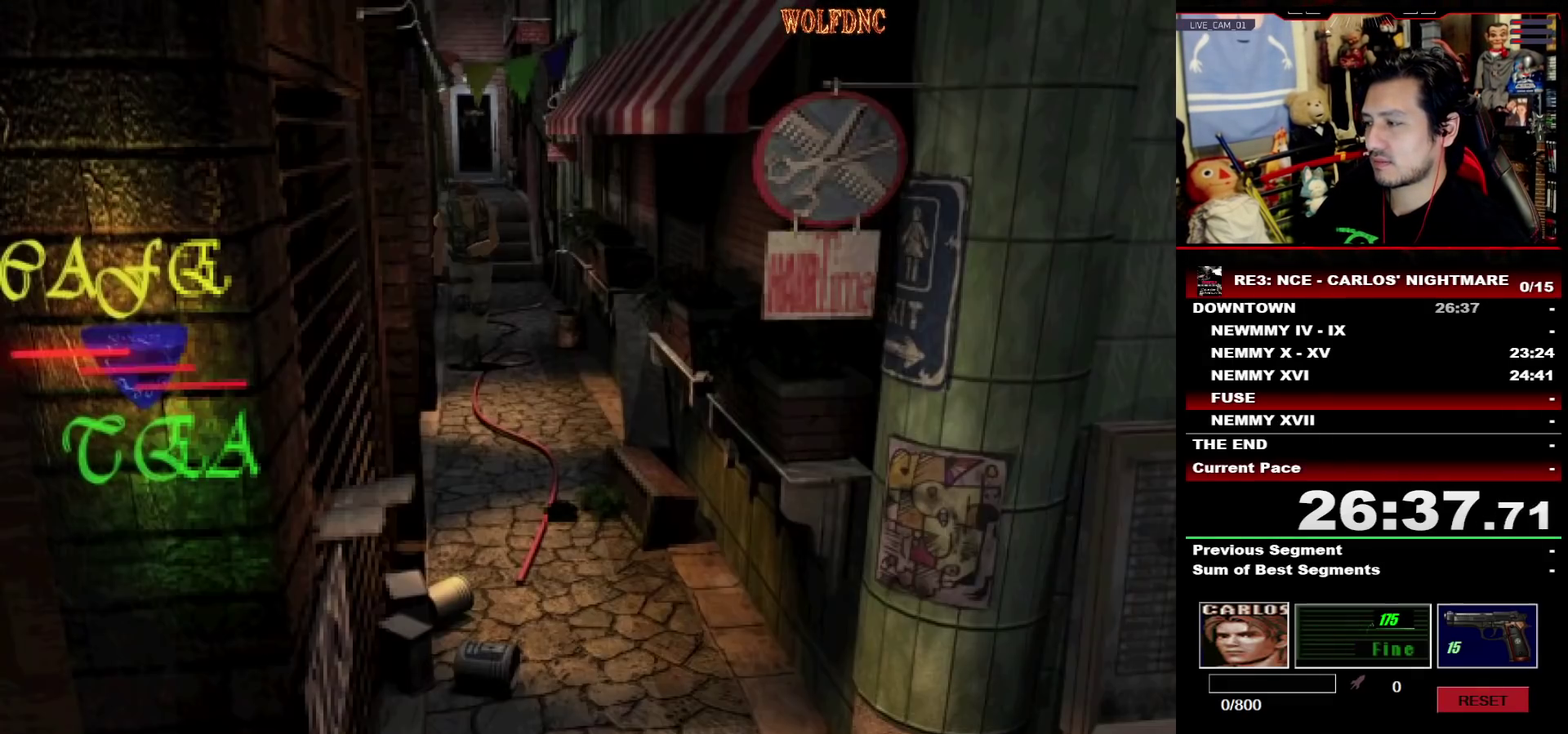
{"buttons": ["SQUARE", "DPAD_UP"], "events": [[33, "DPAD_LEFT", "up"]]}
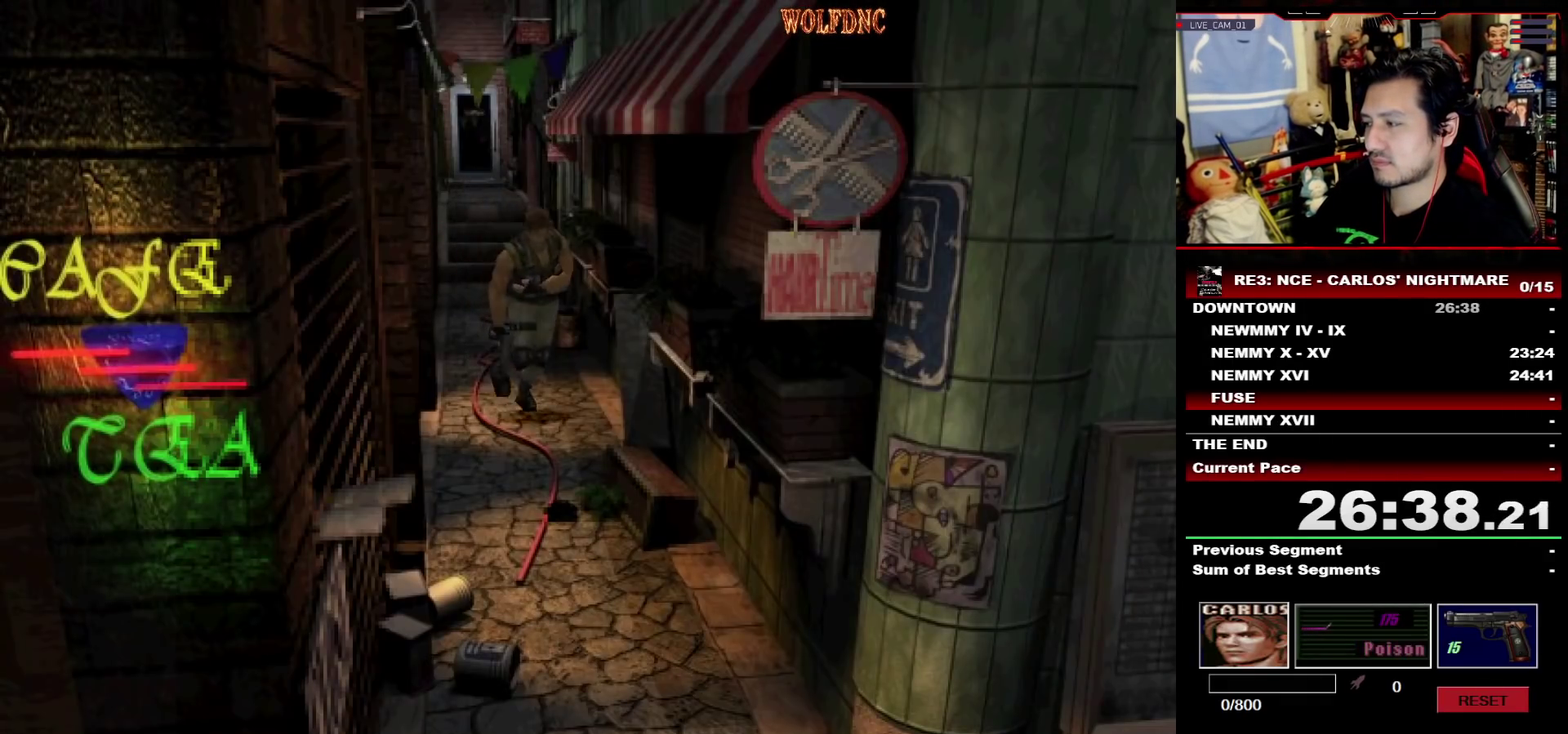
{"buttons": ["SQUARE", "DPAD_UP"], "events": [[50, "DPAD_RIGHT", "down"], [100, "DPAD_RIGHT", "up"]]}
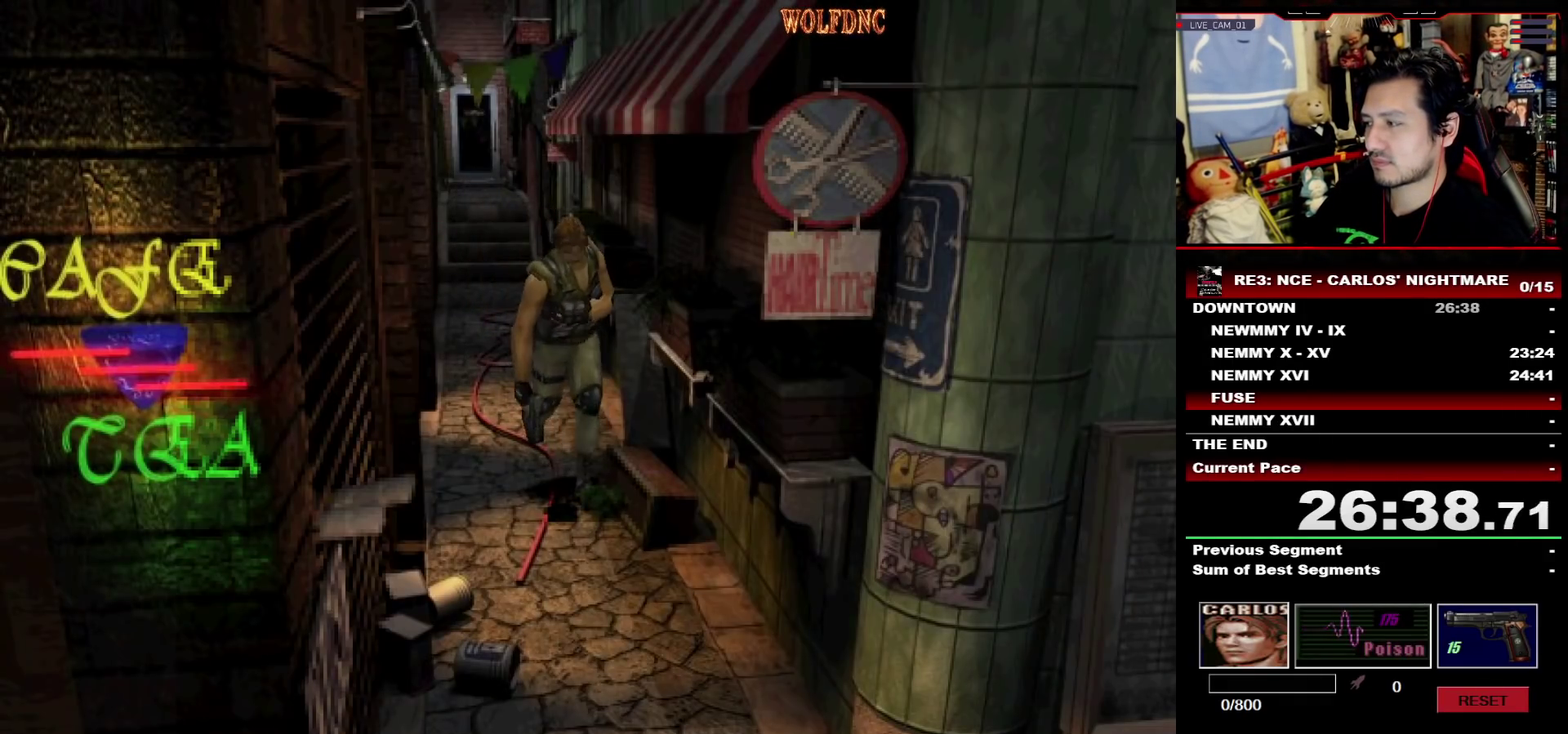
{"buttons": ["SQUARE", "DPAD_UP"], "events": [[217, "DPAD_RIGHT", "down"], [267, "DPAD_RIGHT", "up"]]}
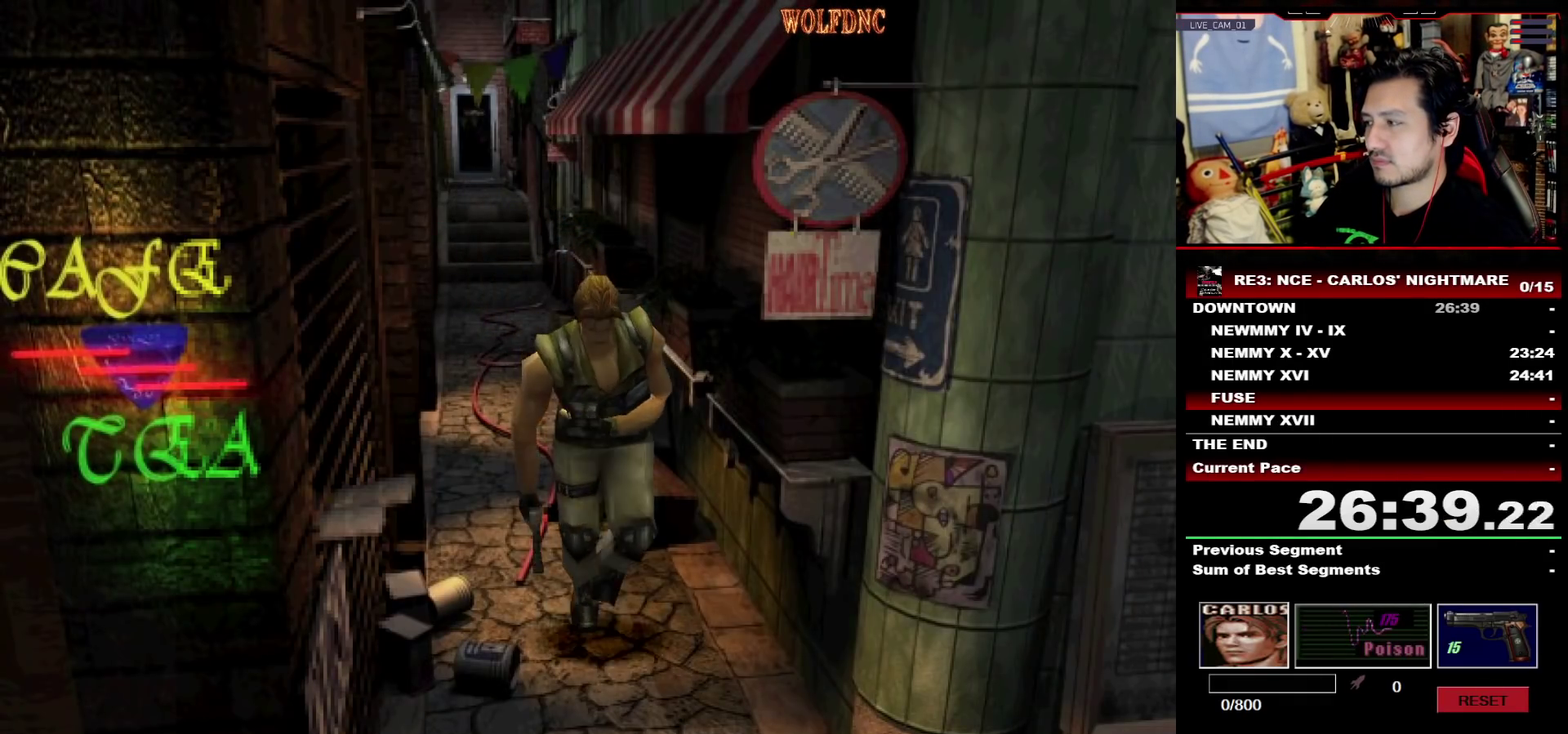
{"buttons": ["SQUARE", "DPAD_UP", "DPAD_RIGHT"], "events": [[50, "DPAD_RIGHT", "down"], [133, "DPAD_RIGHT", "up"], [417, "DPAD_RIGHT", "down"]]}
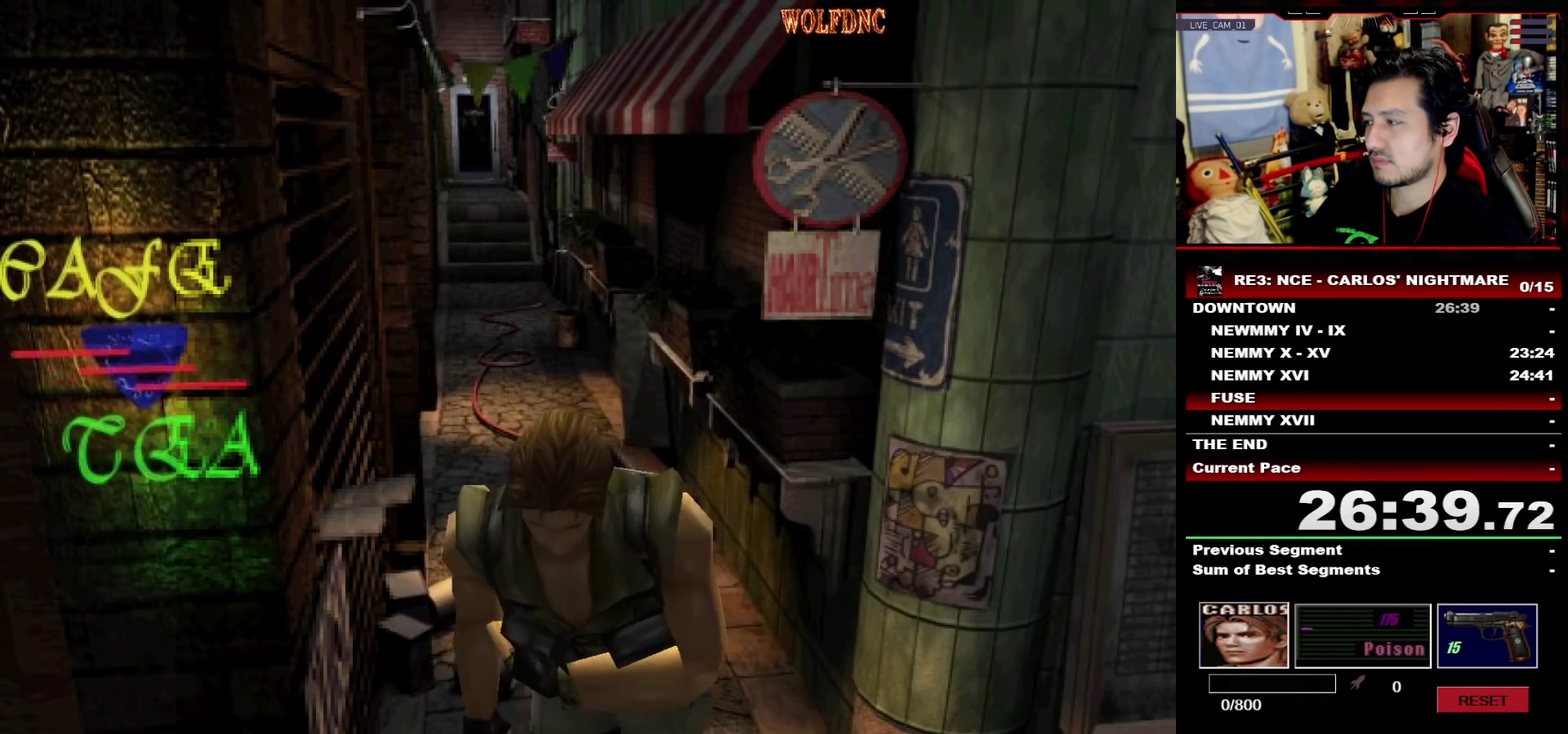
{"buttons": ["SQUARE", "DPAD_UP", "DPAD_RIGHT"], "events": []}
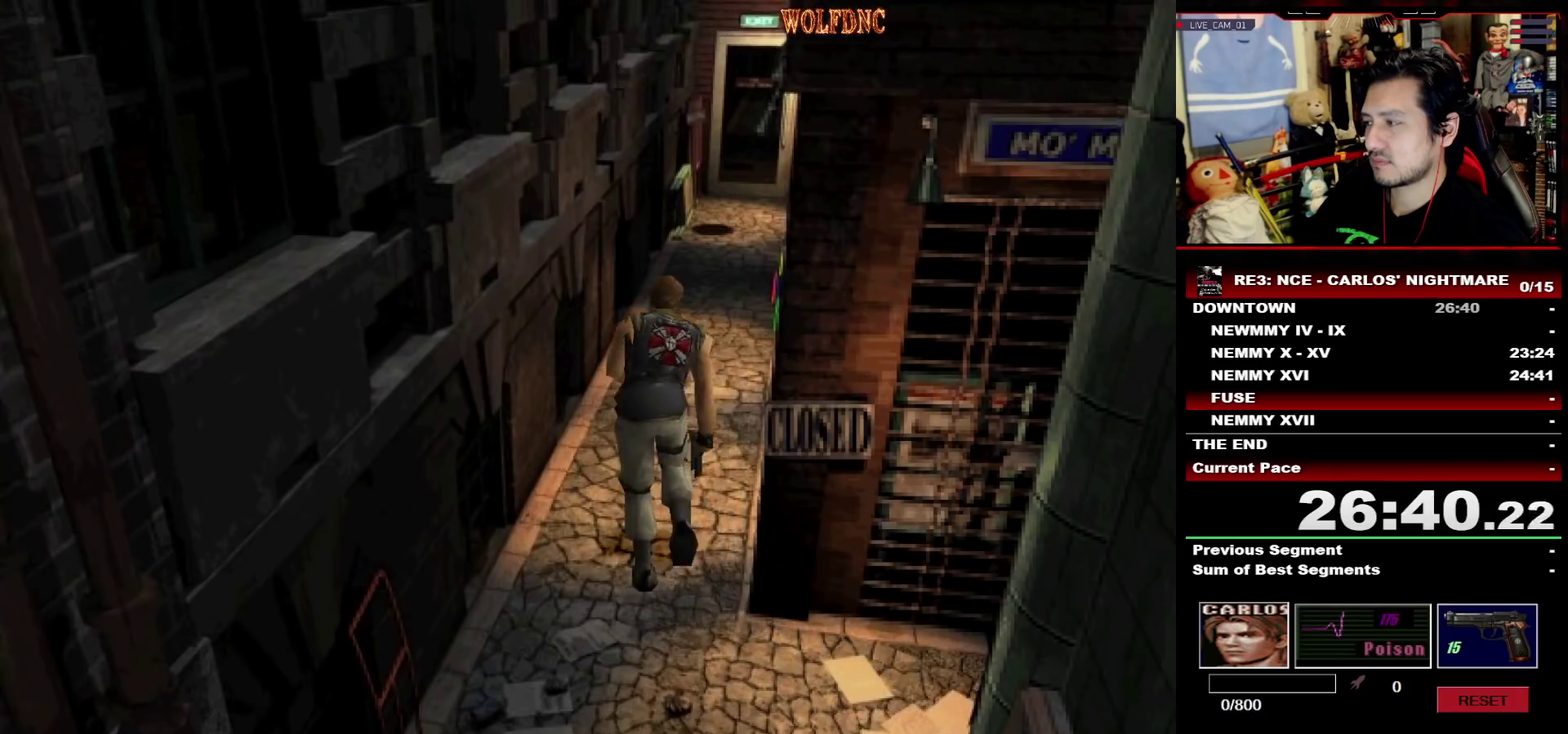
{"buttons": ["SQUARE", "DPAD_UP"], "events": [[167, "DPAD_RIGHT", "up"], [350, "DPAD_LEFT", "down"], [450, "DPAD_LEFT", "up"]]}
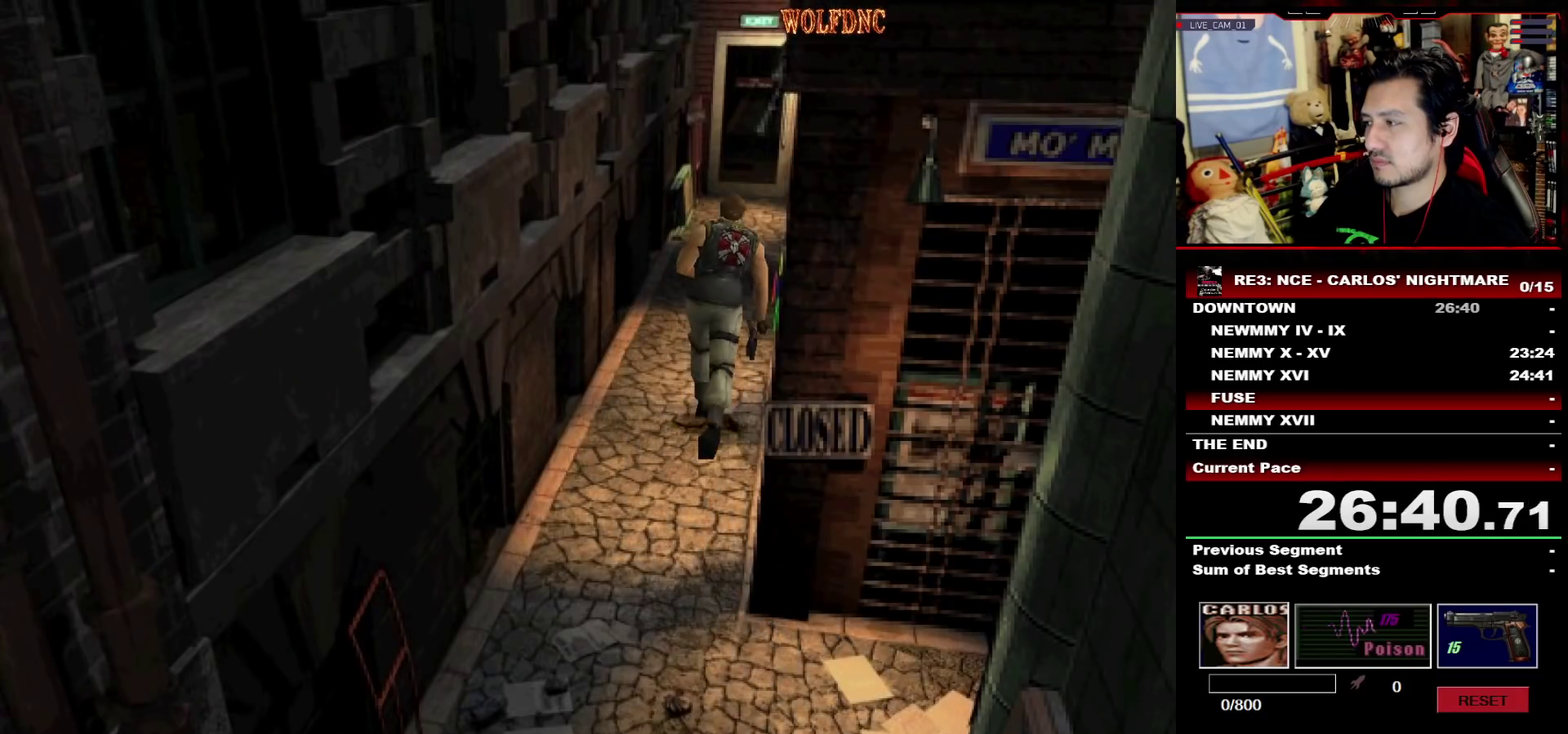
{"buttons": ["SQUARE", "DPAD_UP"], "events": []}
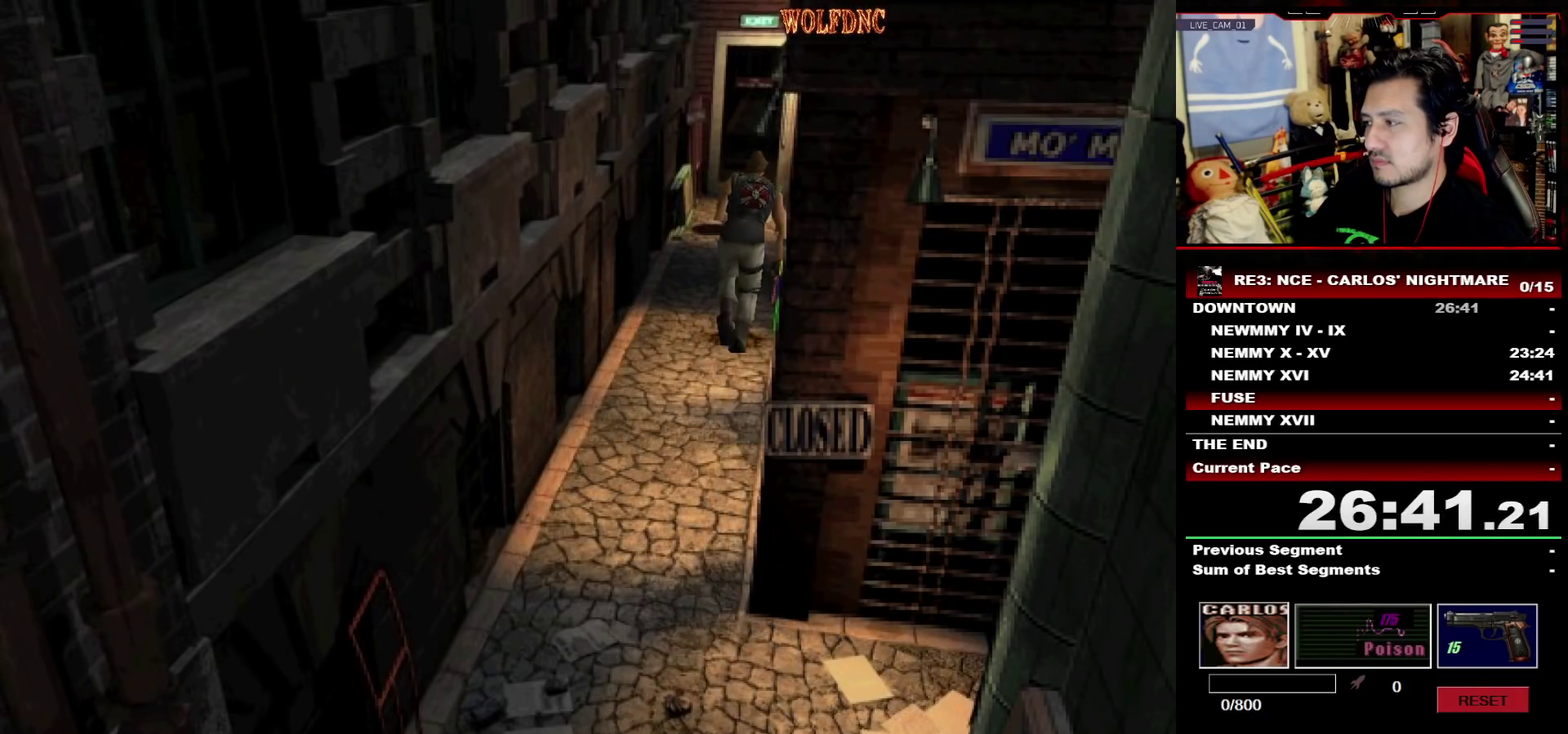
{"buttons": ["SQUARE", "DPAD_UP"], "events": []}
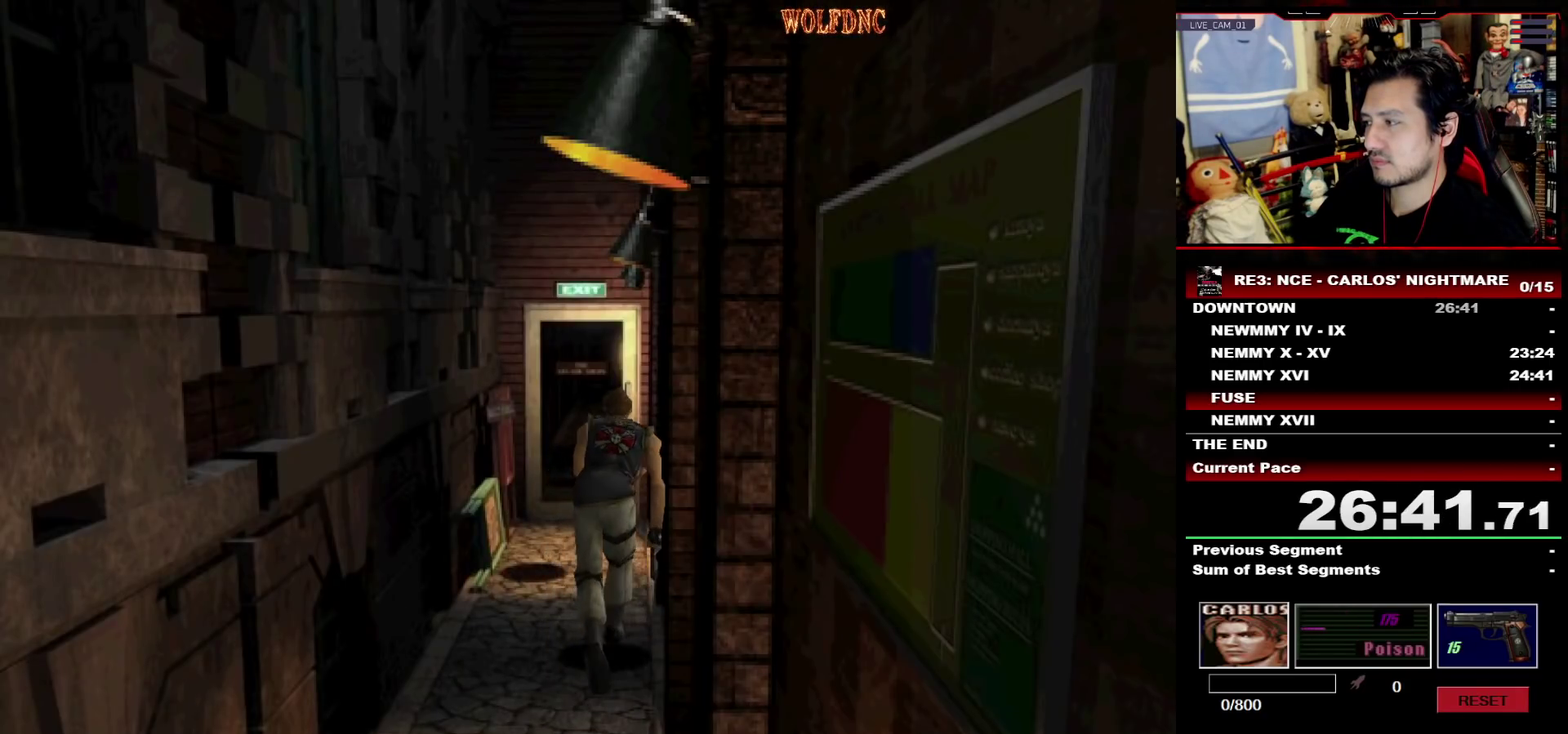
{"buttons": ["CROSS", "SQUARE", "DPAD_UP"], "events": [[267, "CROSS", "down"]]}
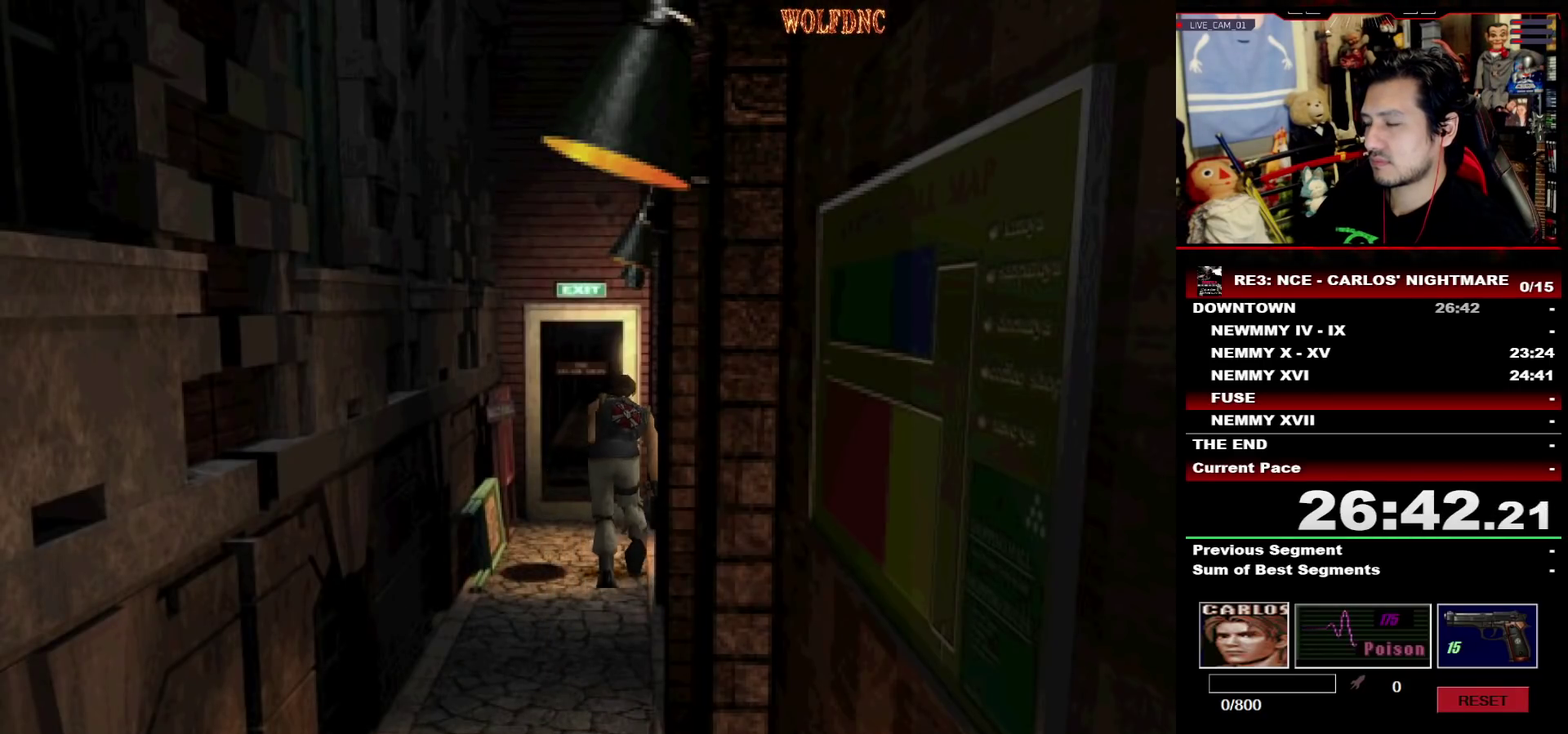
{"buttons": ["CROSS", "SQUARE", "DPAD_UP"], "events": [[367, "DPAD_LEFT", "down"], [467, "DPAD_LEFT", "up"]]}
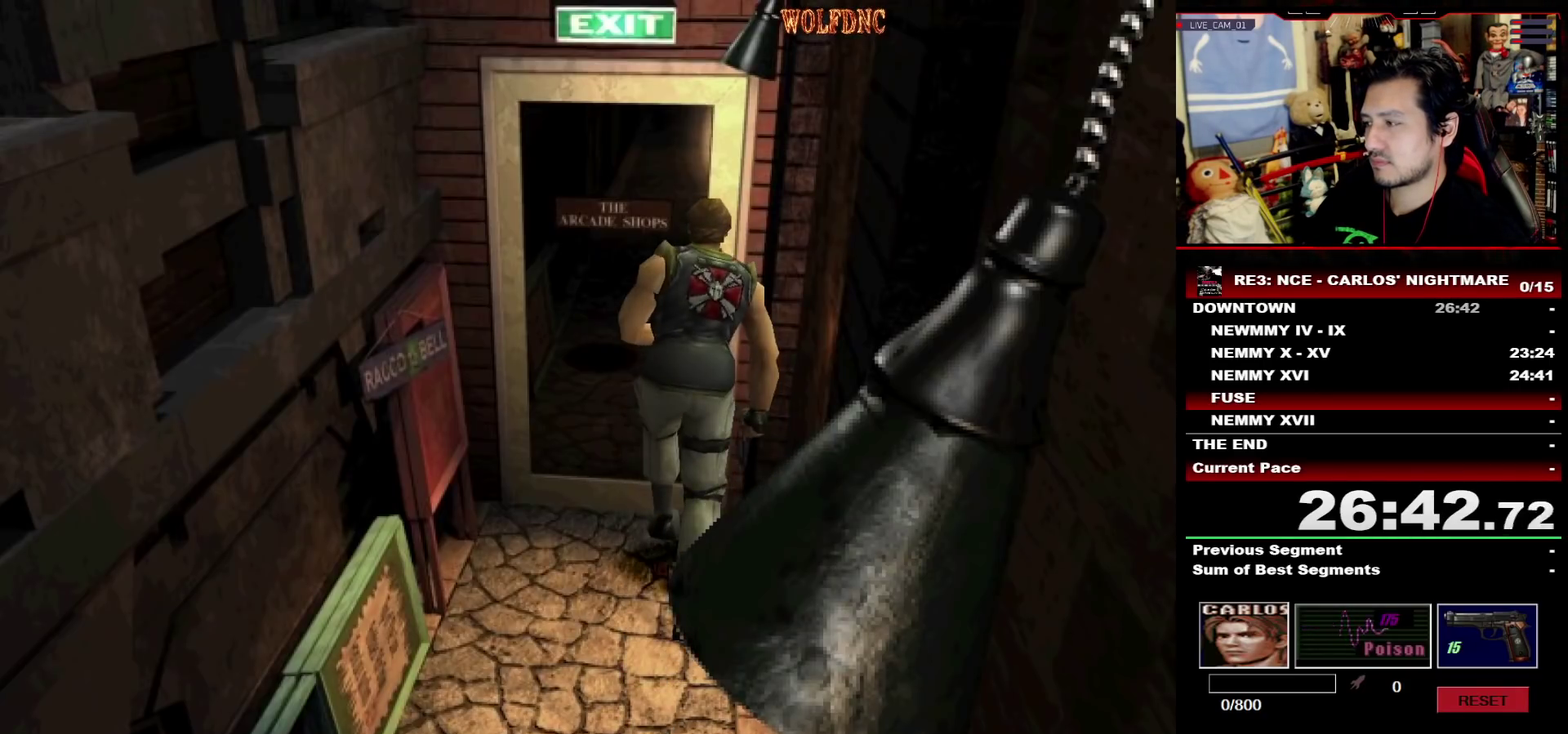
{"buttons": ["SQUARE", "DPAD_UP", "DPAD_LEFT"], "events": [[100, "DPAD_LEFT", "down"], [300, "CROSS", "up"]]}